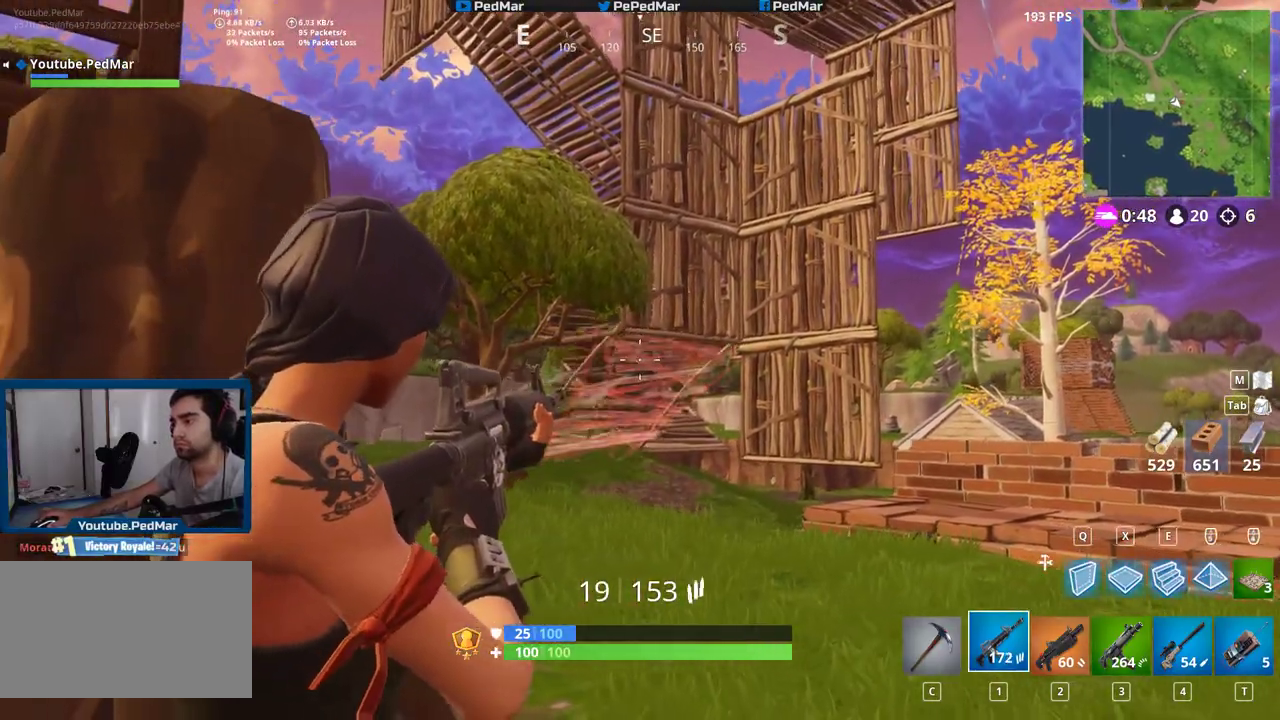
Gameplay with keyboard and mouse; each line is a JSON object with the keys and mouse buttons held at the frame after it. "events" lists presses ("down") and releases ("up") of "a", "c", "ctrl", "d", "e", "f", "q", "r", "s", "shift", "space", "tab", "w", "x", "z", "mouse_left", "mouse_wheel", "mouse_right", "mouse_mb4" and "mouse_mb5" between this image and that frame as [ms after this image, input, new state], when the widget could be followed in between. "mouse_left", "mouse_wheel", "mouse_right", "mouse_mb4", "mouse_mb5" = the "left", "wheel", "right", "mb4", "mb5" buttons of the "mouse" list. No other keys are recorded. "wheel" means that the mouse wheel is clicked or scrolled. Not read: mouse_move.
{"keys": ["a", "shift"], "mouse": [], "events": [[83, "d", "down"], [100, "a", "up"], [267, "a", "down"], [283, "d", "up"], [417, "mouse_left", "up"]]}
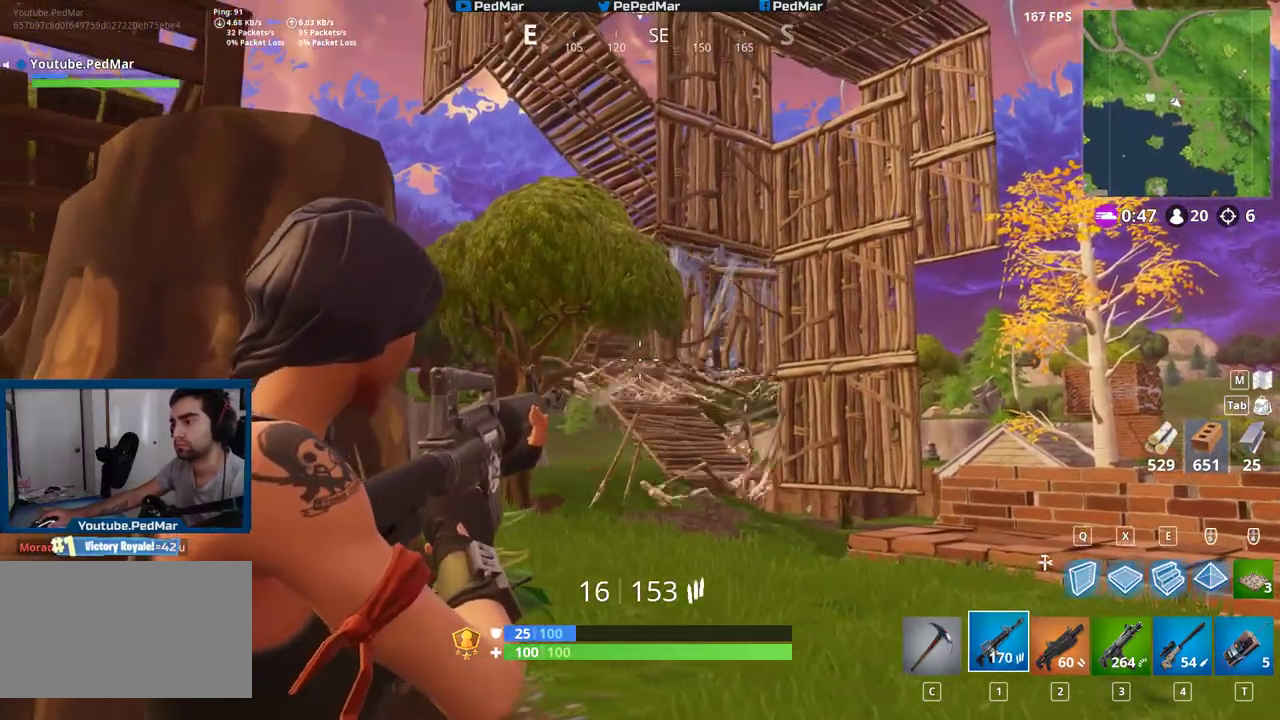
{"keys": ["a", "shift"], "mouse": [], "events": [[33, "r", "down"], [100, "r", "up"], [183, "space", "down"], [267, "space", "up"], [350, "space", "down"], [383, "space", "up"]]}
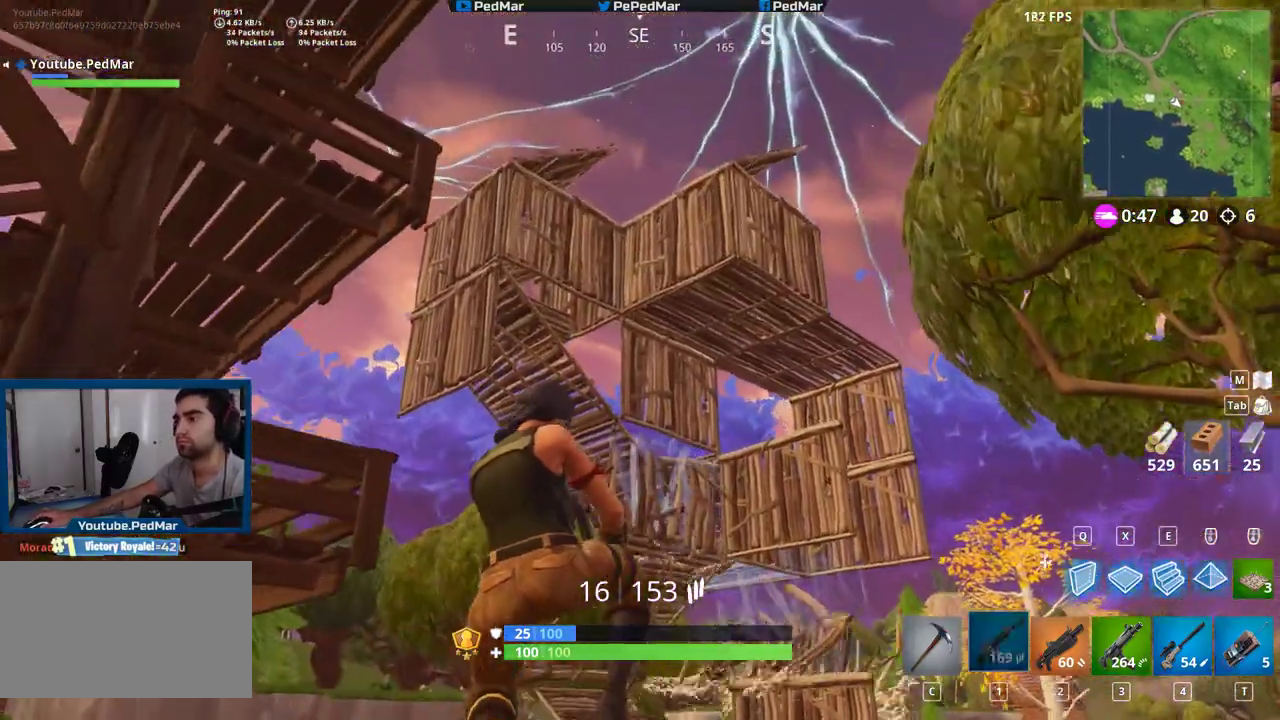
{"keys": ["d", "shift"], "mouse": [], "events": [[483, "a", "up"], [500, "d", "down"]]}
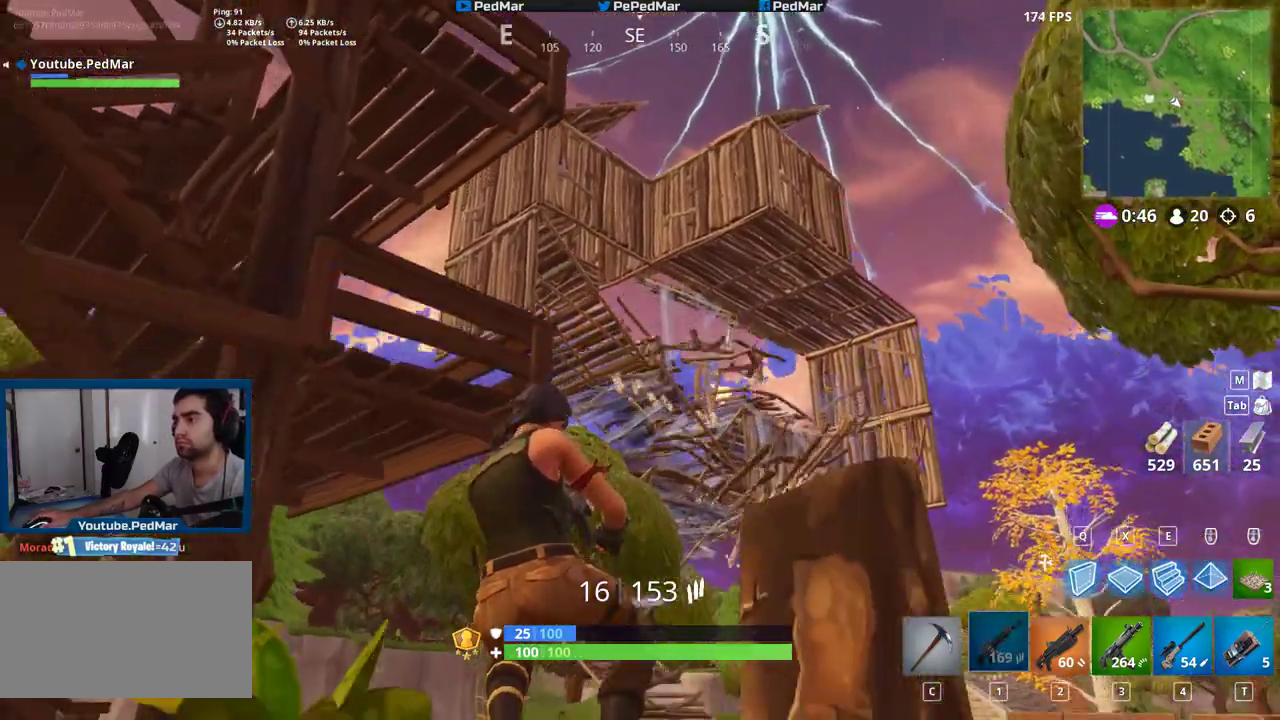
{"keys": ["d", "shift"], "mouse": [], "events": [[167, "space", "down"], [250, "space", "up"]]}
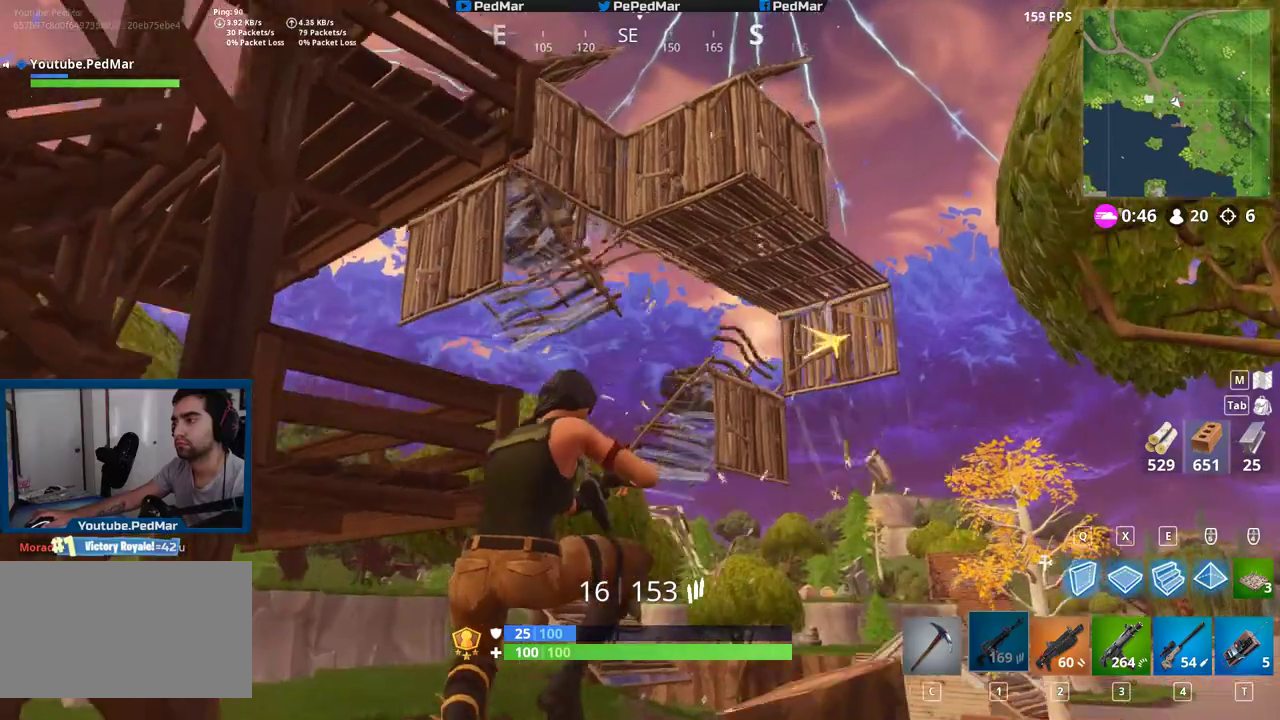
{"keys": ["d", "shift"], "mouse": [], "events": []}
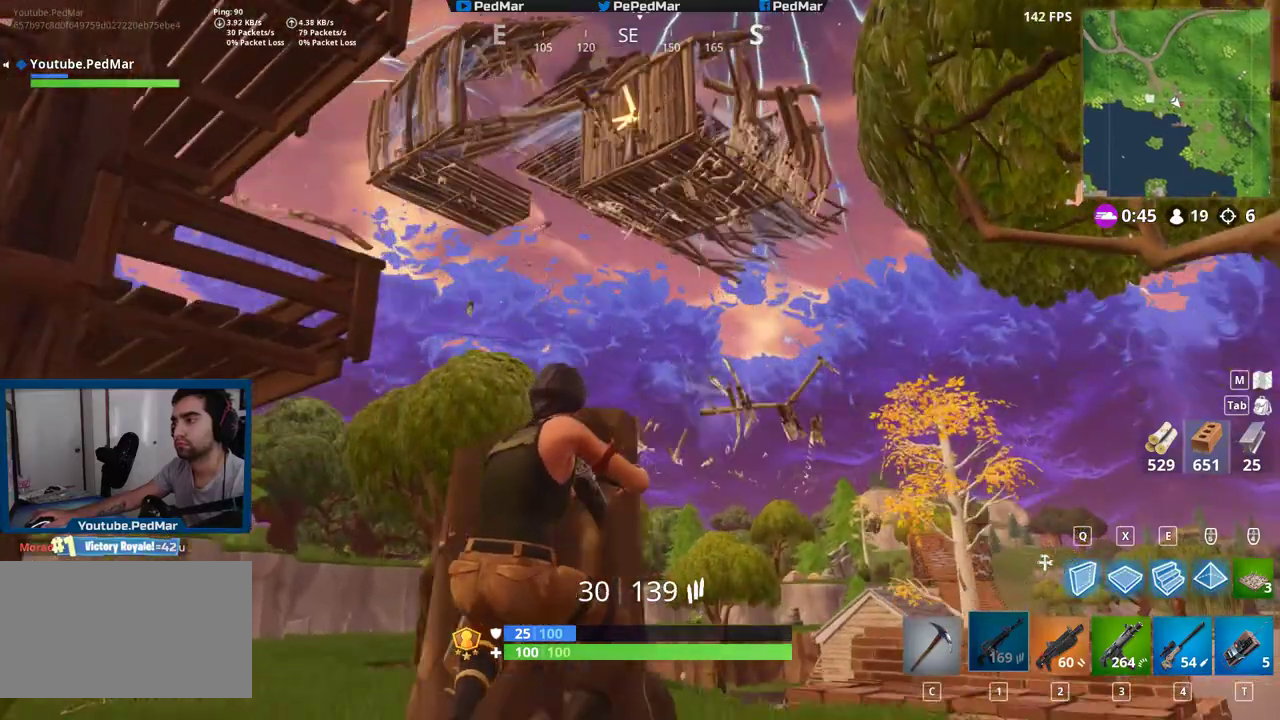
{"keys": ["d", "shift"], "mouse": [], "events": []}
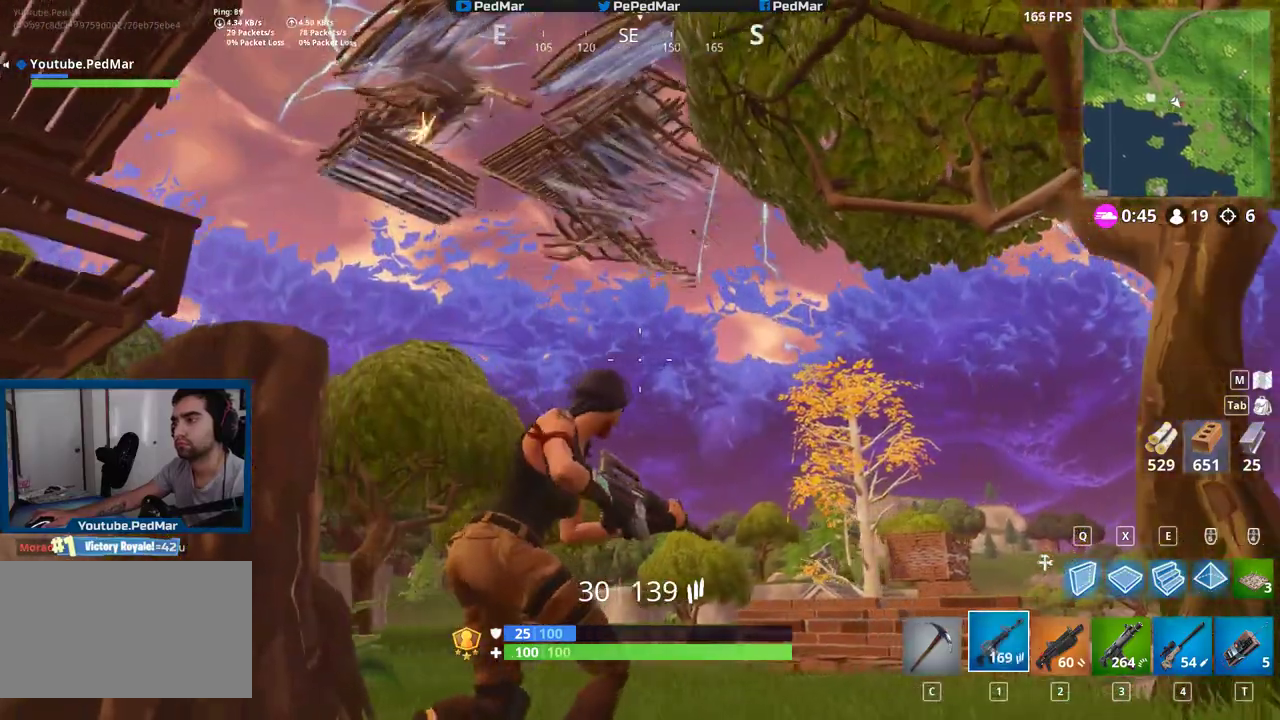
{"keys": ["d", "shift", "w"], "mouse": [], "events": [[483, "w", "down"]]}
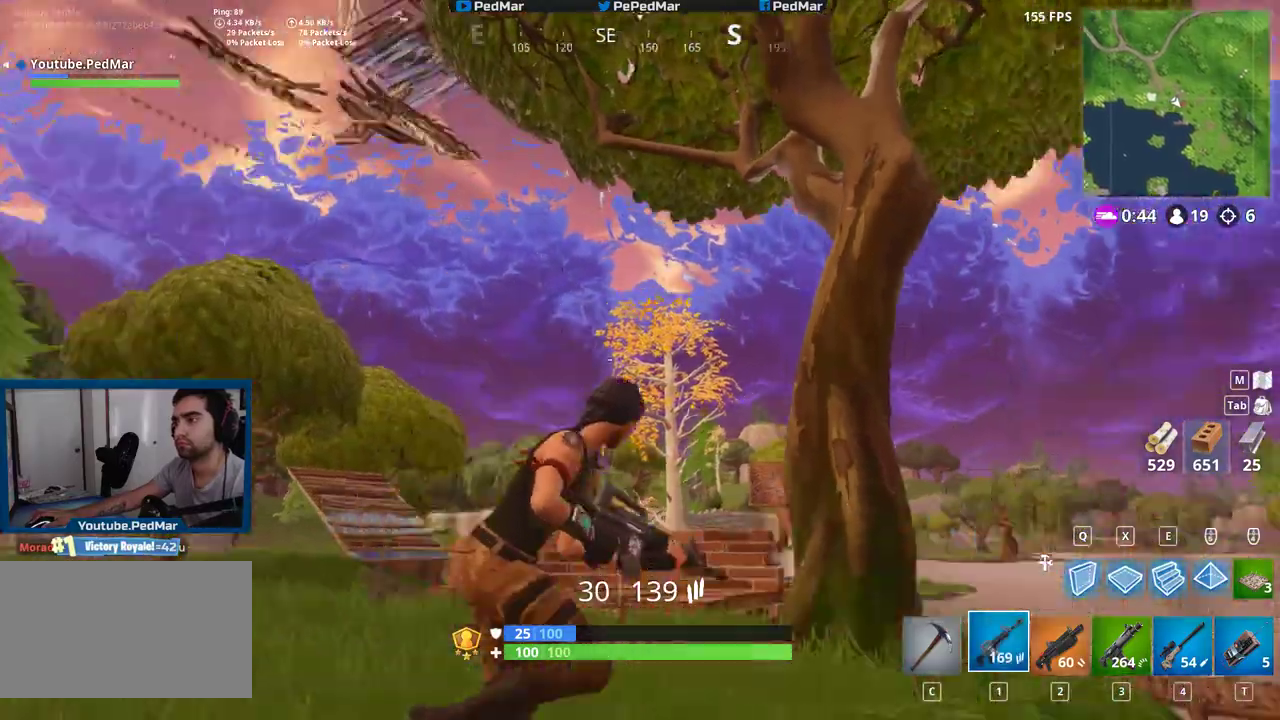
{"keys": ["shift", "w"], "mouse": [], "events": [[33, "d", "up"], [133, "c", "down"], [217, "c", "up"]]}
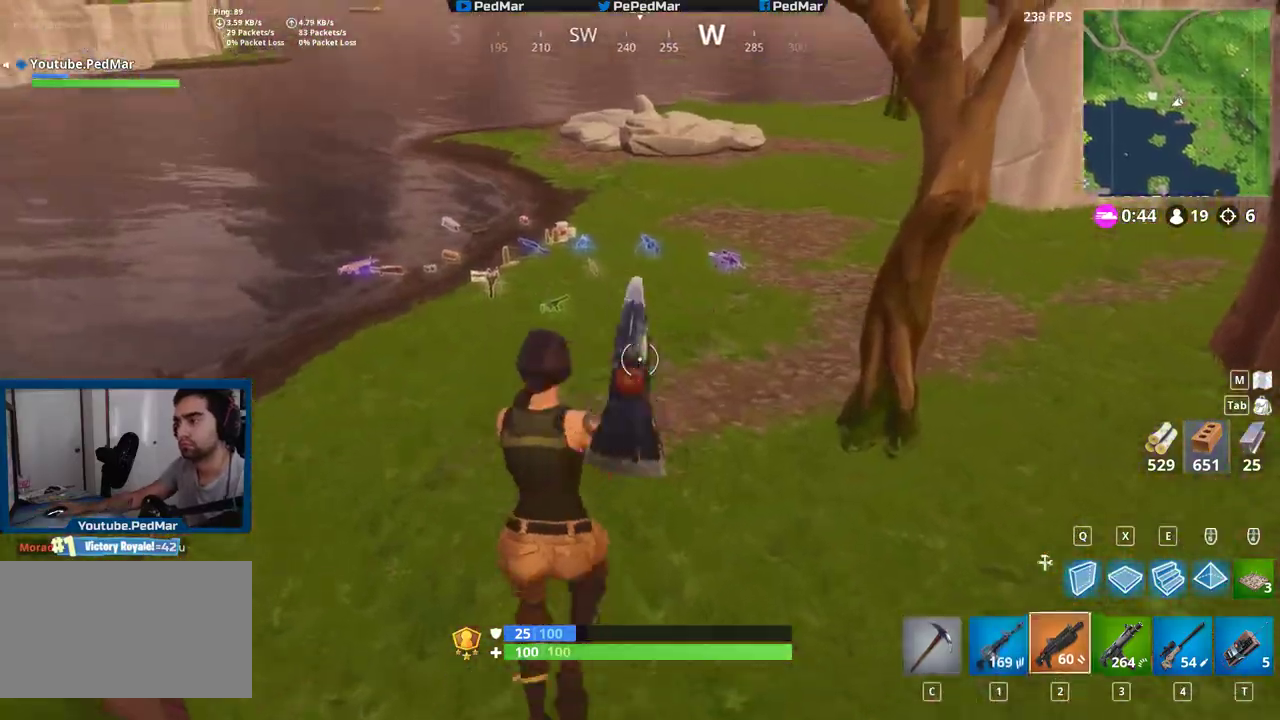
{"keys": ["shift", "space", "w"], "mouse": [], "events": [[483, "space", "down"]]}
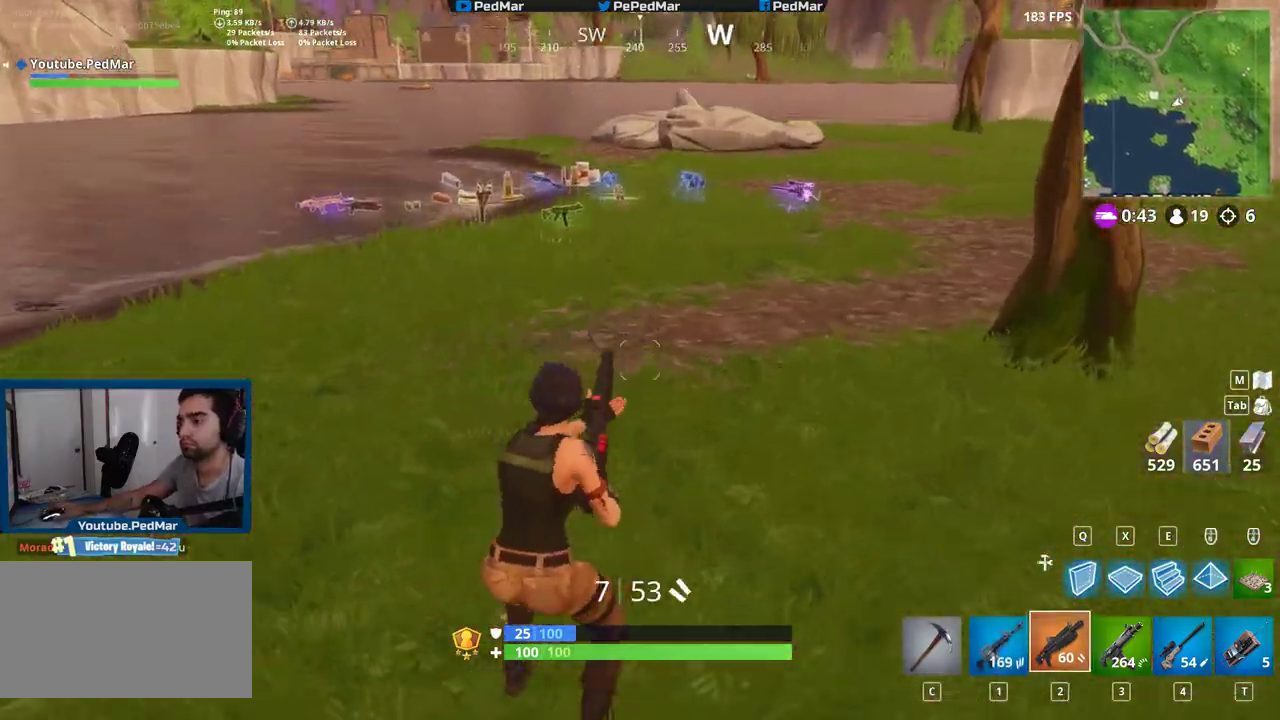
{"keys": ["shift", "w"], "mouse": [], "events": [[150, "space", "up"]]}
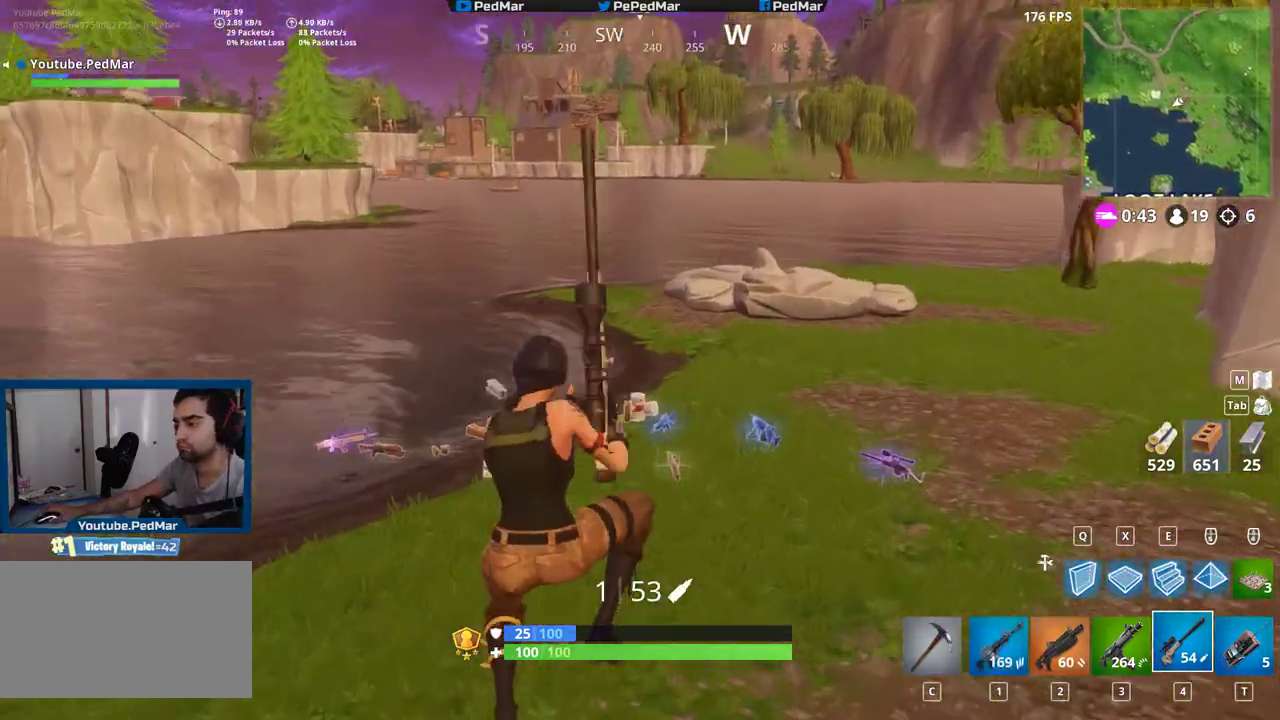
{"keys": ["c", "shift", "w"], "mouse": [], "events": [[500, "c", "down"]]}
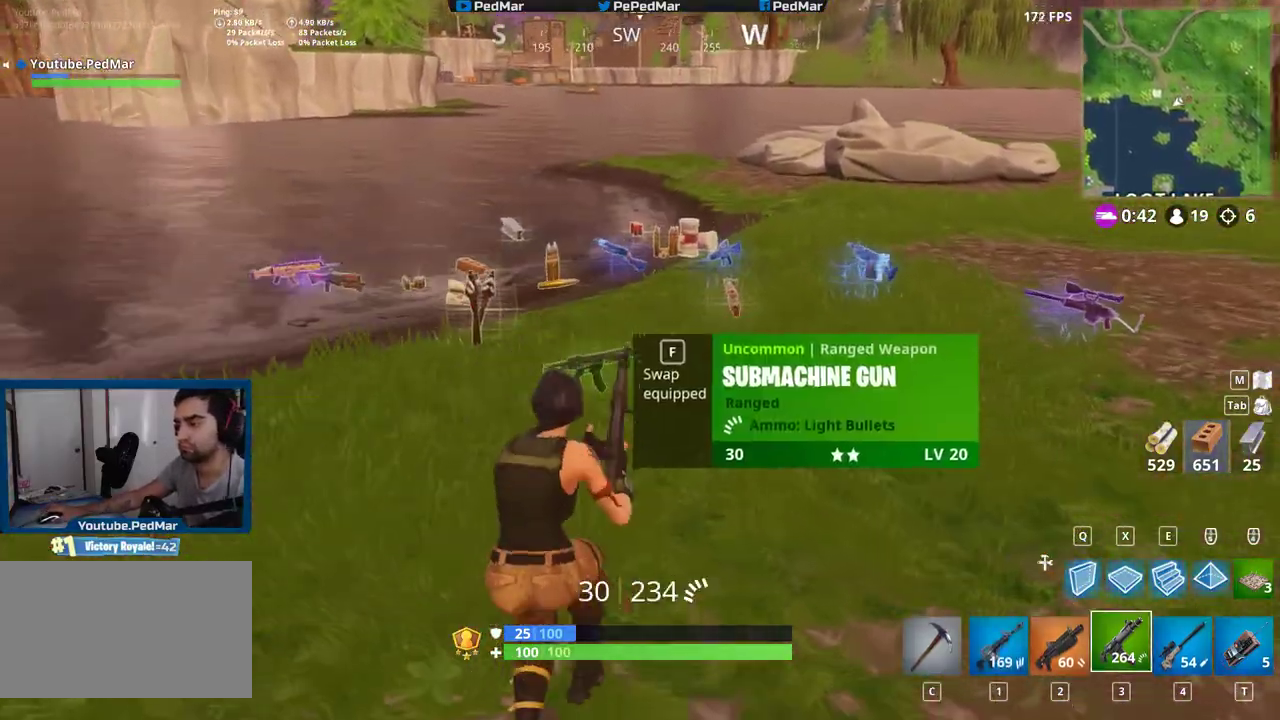
{"keys": ["a", "shift", "w"], "mouse": [], "events": [[83, "c", "up"], [400, "a", "down"]]}
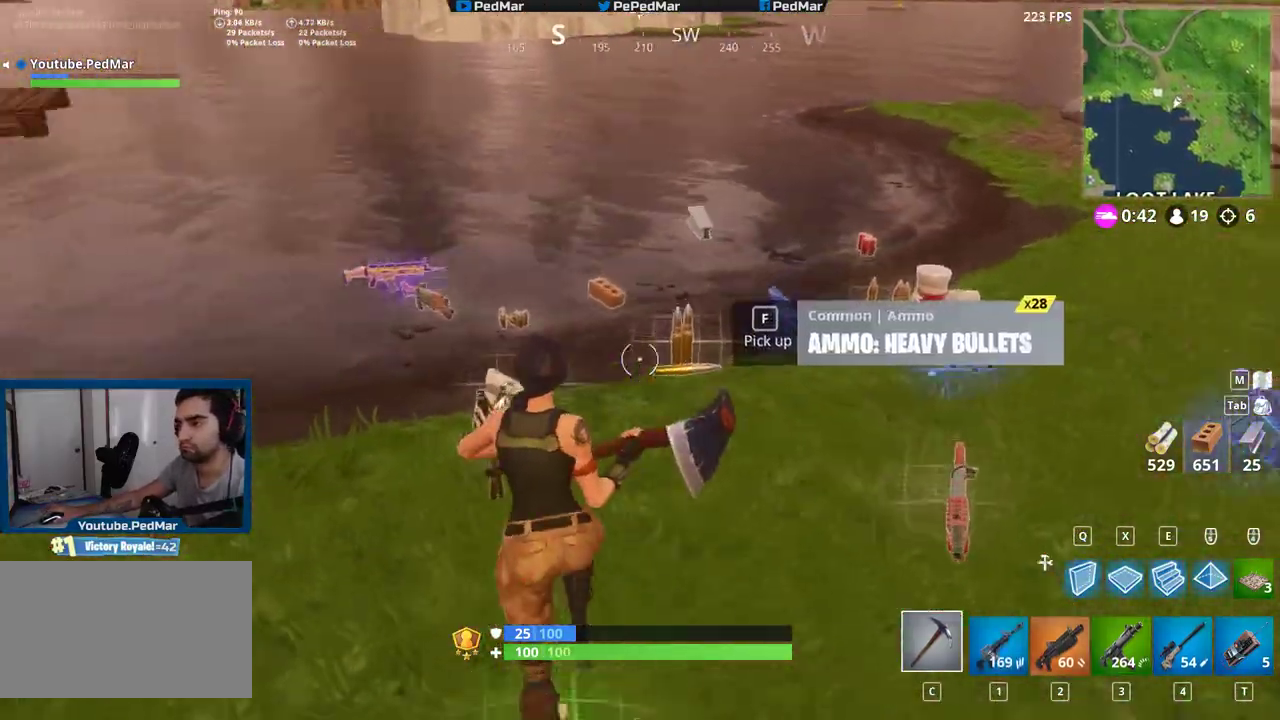
{"keys": ["shift", "w"], "mouse": [], "events": [[117, "a", "up"]]}
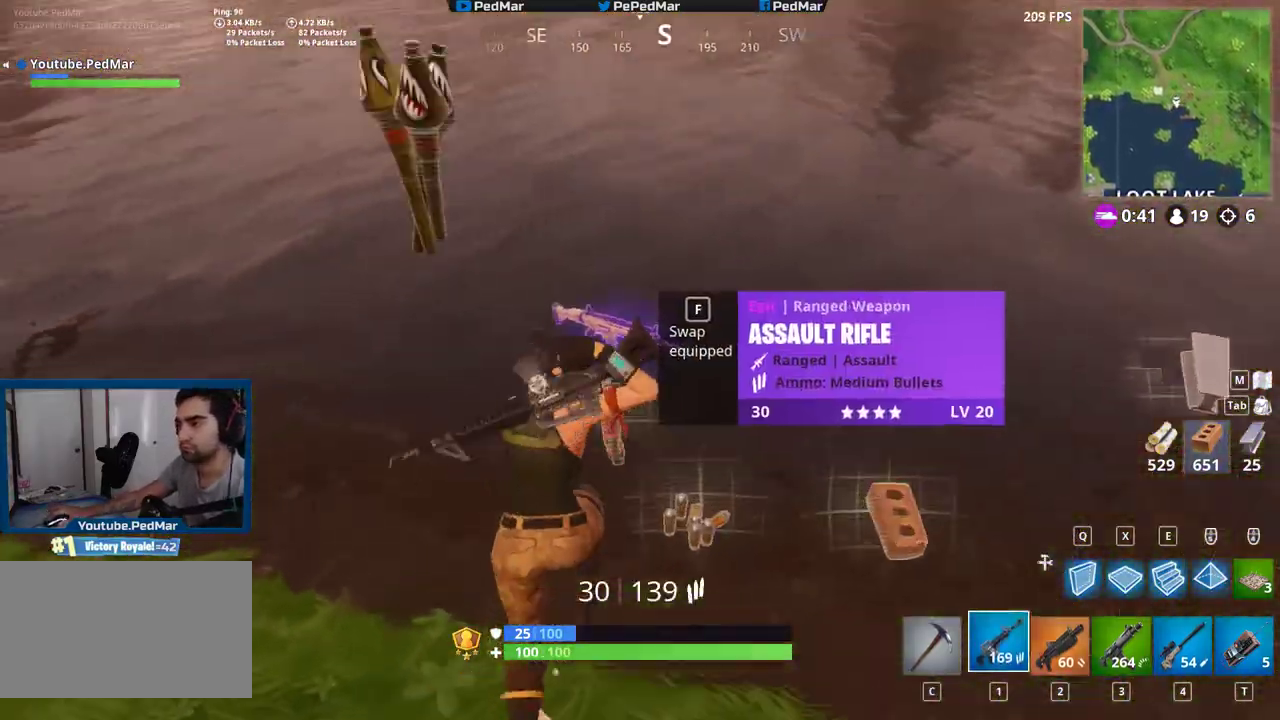
{"keys": ["d", "shift", "w"], "mouse": [], "events": [[50, "f", "down"], [117, "f", "up"], [217, "c", "down"], [283, "c", "up"], [500, "d", "down"]]}
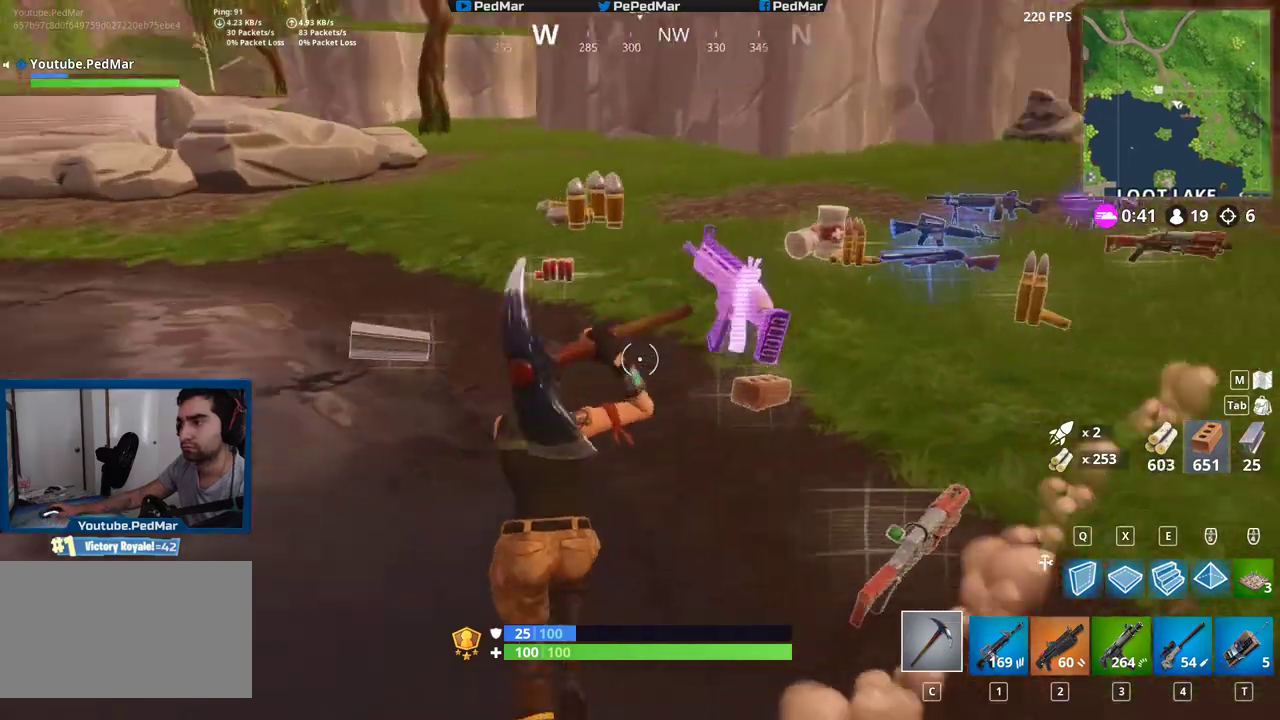
{"keys": ["d", "shift", "w"], "mouse": [], "events": []}
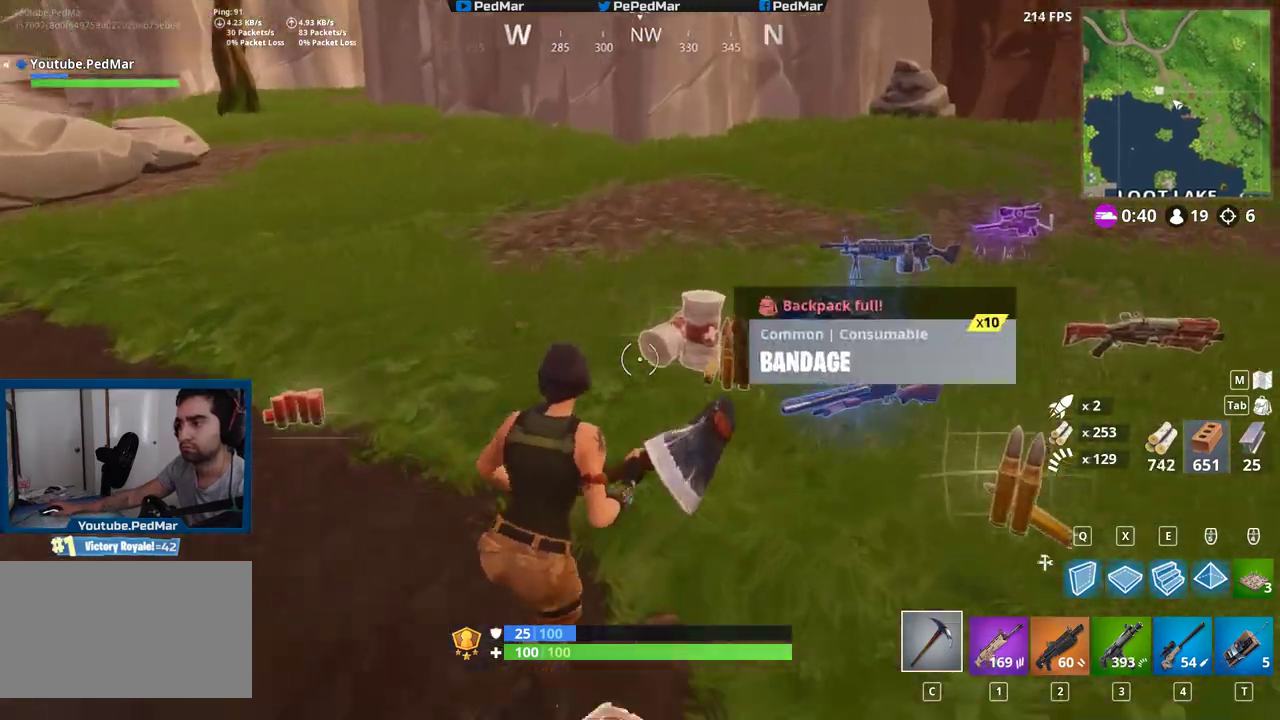
{"keys": ["a", "shift", "w"], "mouse": [], "events": [[367, "a", "down"], [367, "d", "up"]]}
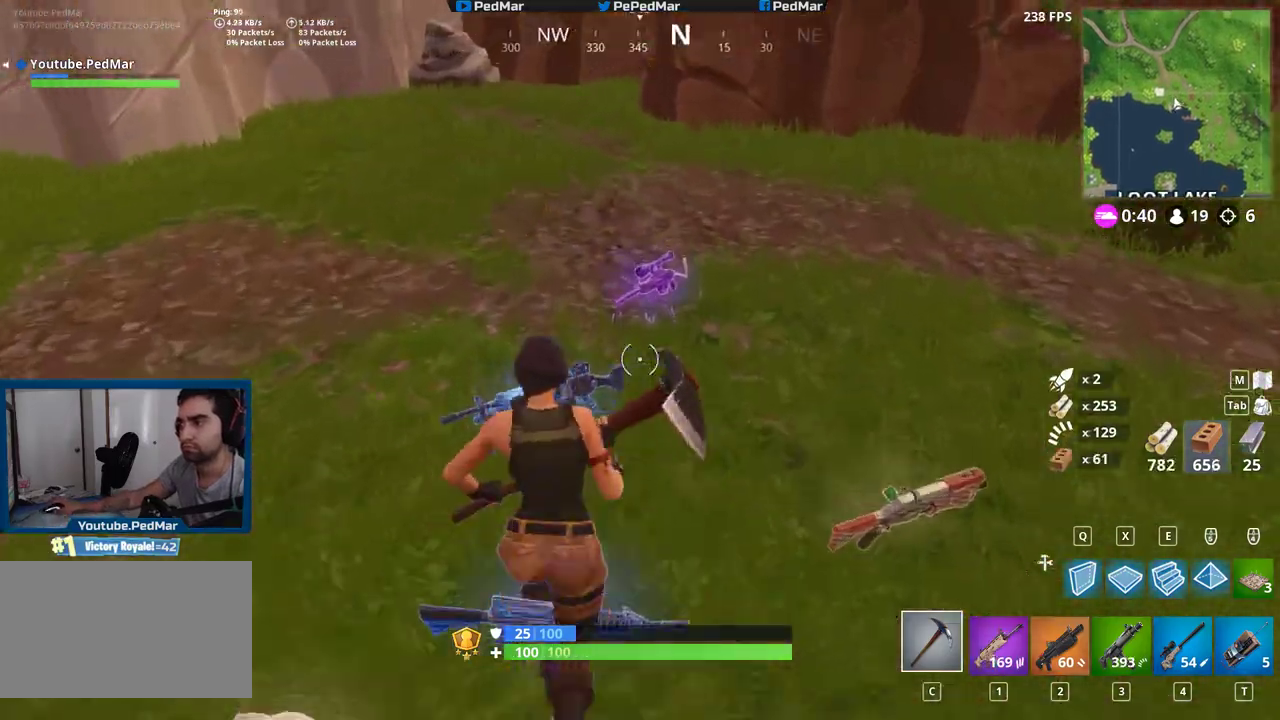
{"keys": ["d", "shift", "w"], "mouse": [], "events": [[83, "d", "down"], [117, "a", "up"], [267, "d", "up"], [350, "d", "down"]]}
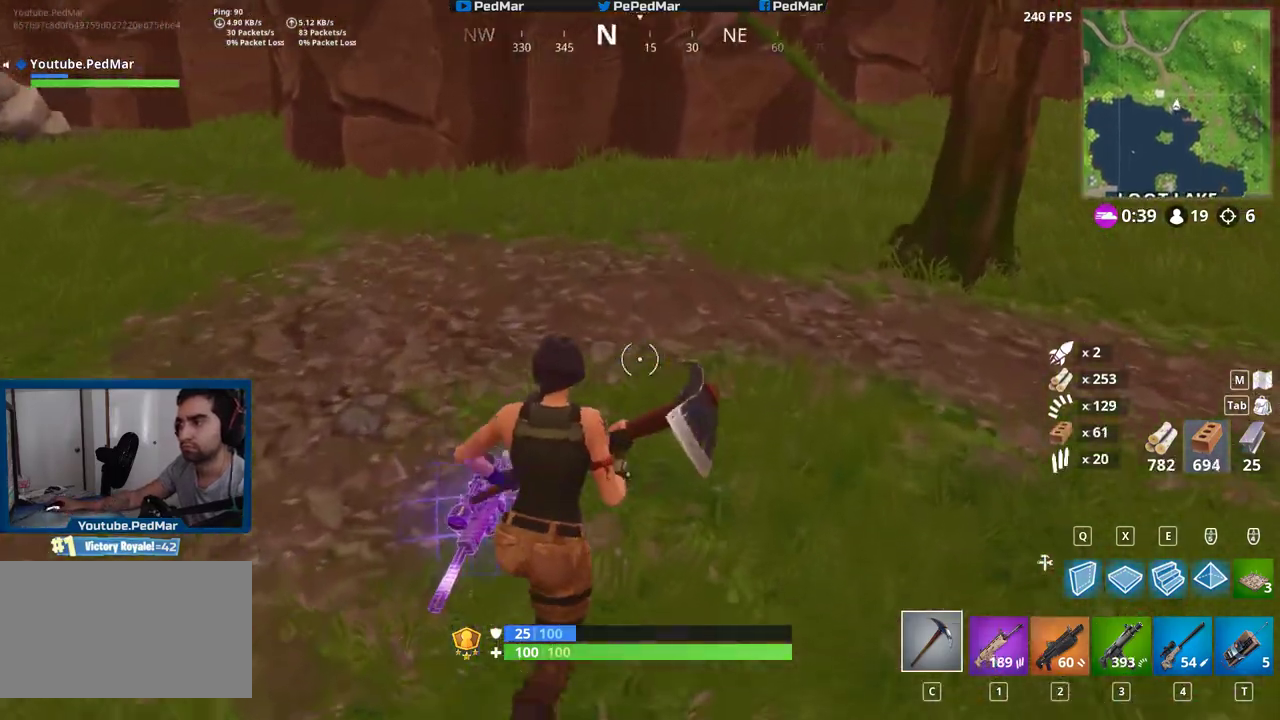
{"keys": ["d", "shift", "w"], "mouse": [], "events": [[367, "d", "up"], [483, "d", "down"]]}
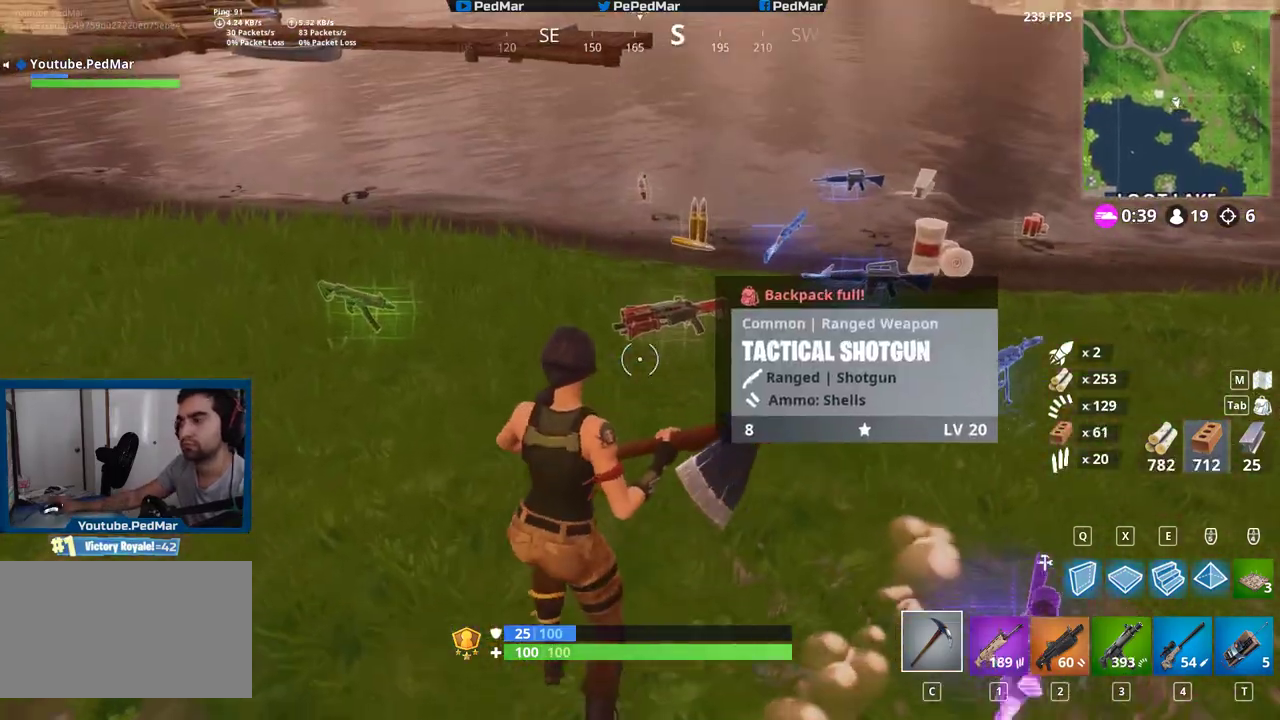
{"keys": ["d", "shift", "w"], "mouse": [], "events": [[217, "d", "up"], [267, "d", "down"]]}
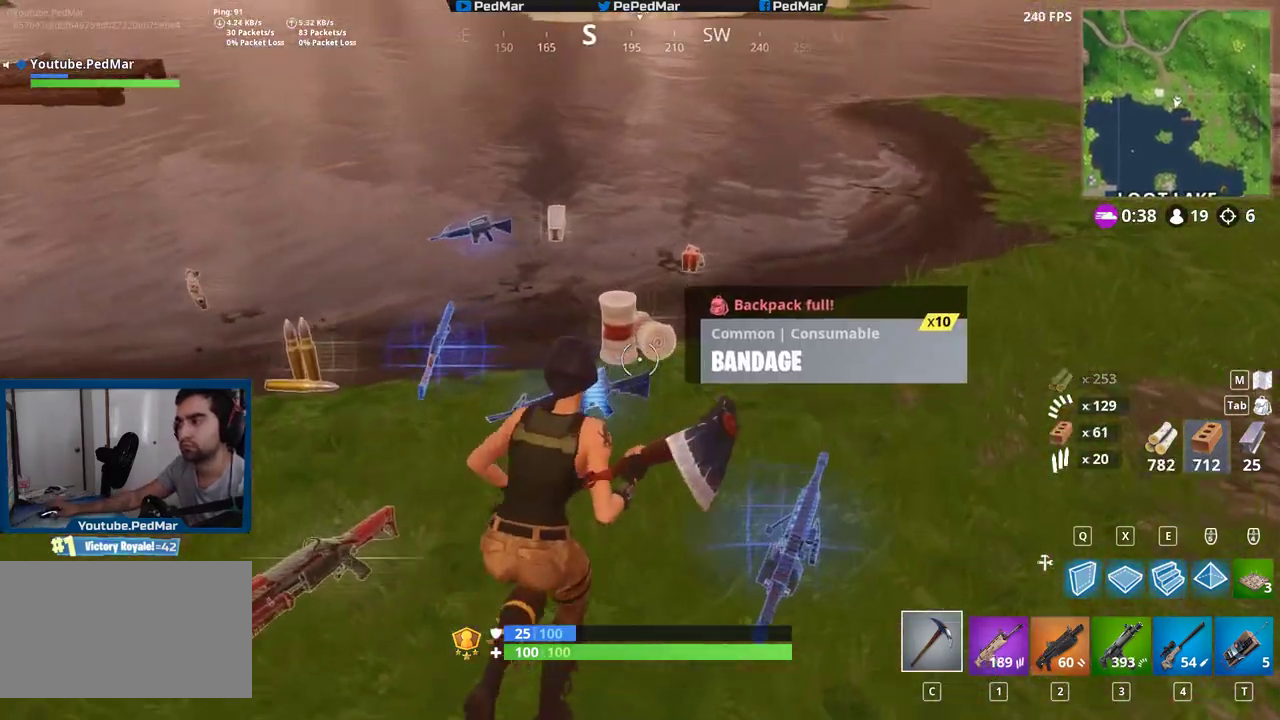
{"keys": ["shift", "w"], "mouse": [], "events": [[50, "d", "up"], [133, "d", "down"], [233, "d", "up"], [333, "f", "down"], [417, "f", "up"]]}
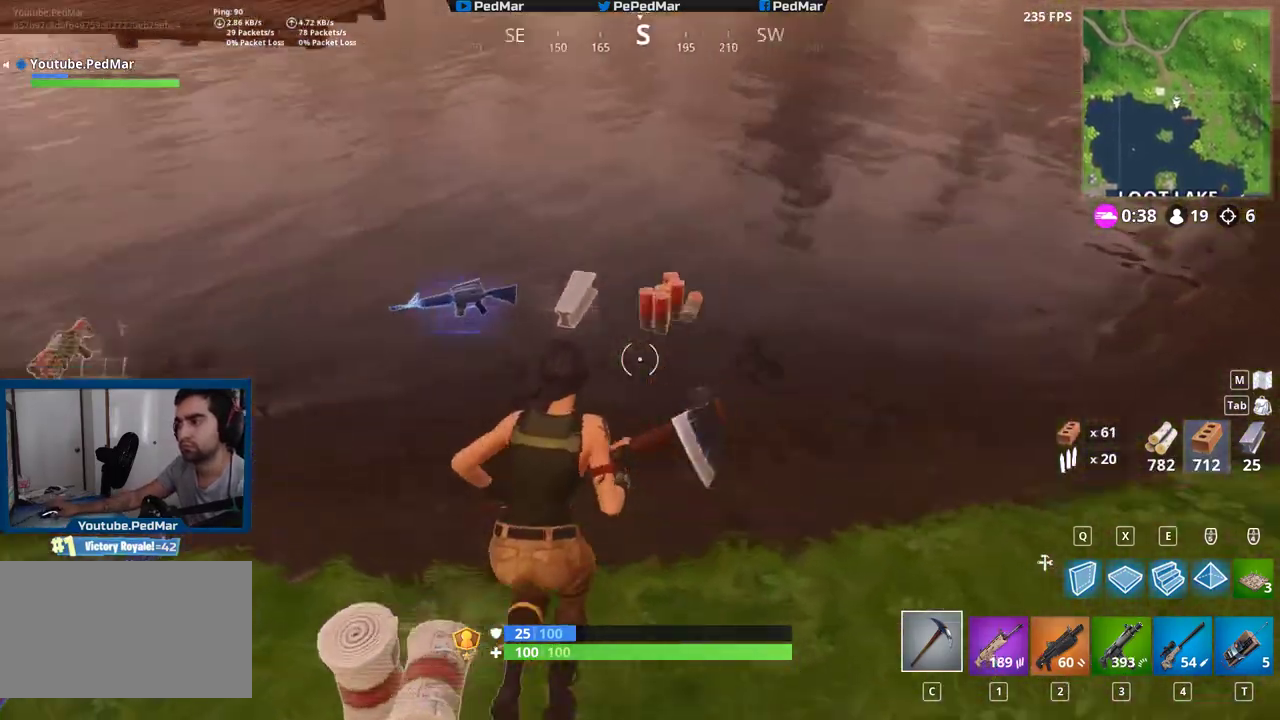
{"keys": ["a", "shift", "w"], "mouse": [], "events": [[133, "f", "down"], [183, "a", "down"], [217, "f", "up"]]}
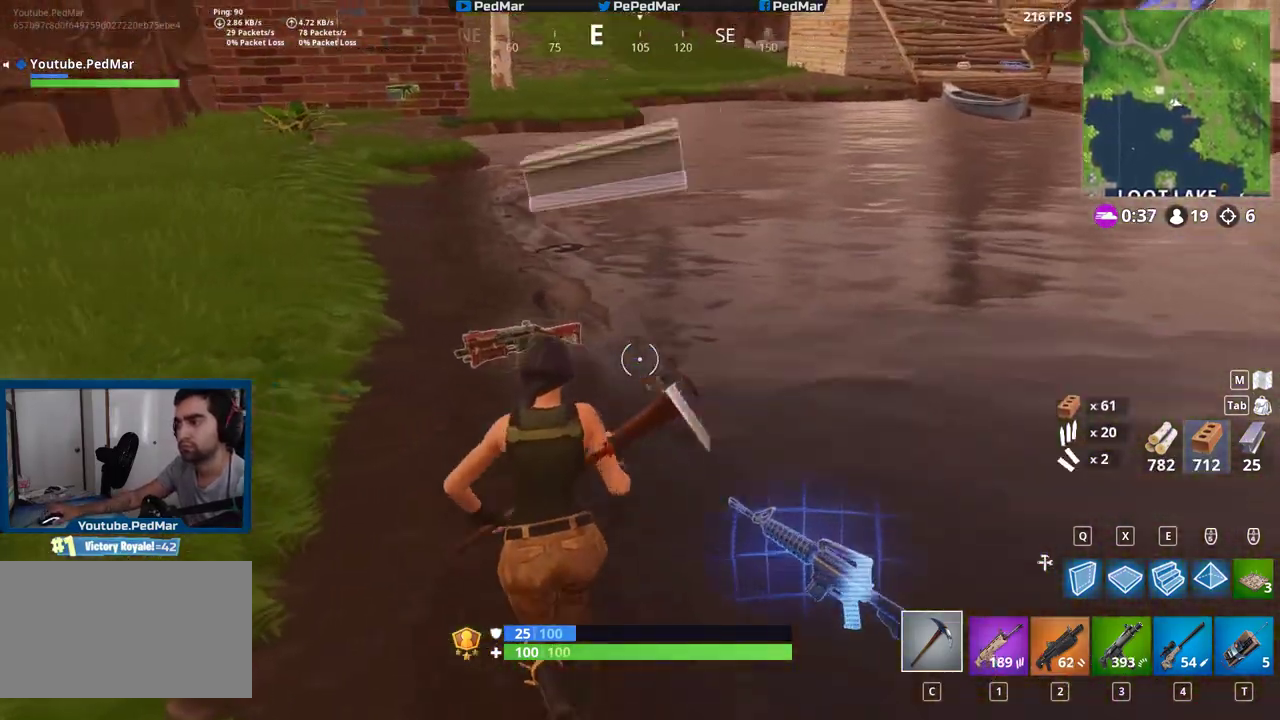
{"keys": ["a", "shift", "w"], "mouse": [], "events": []}
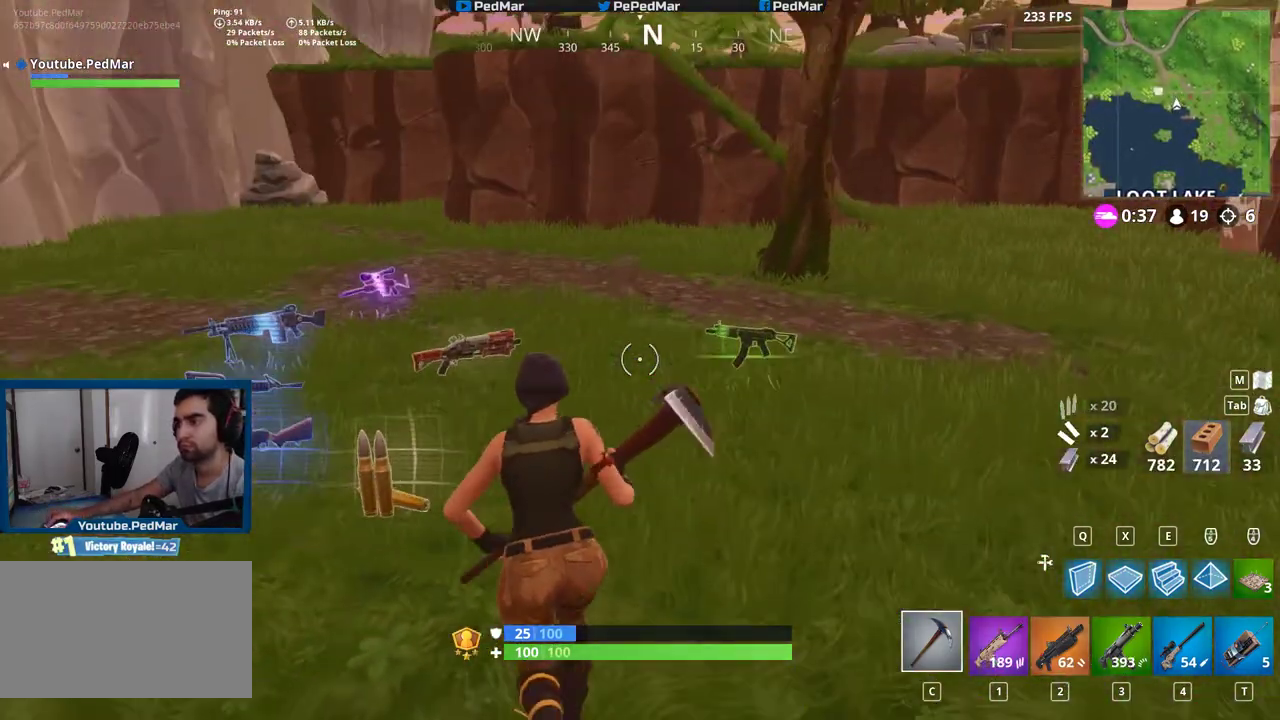
{"keys": ["a", "shift", "w"], "mouse": [], "events": []}
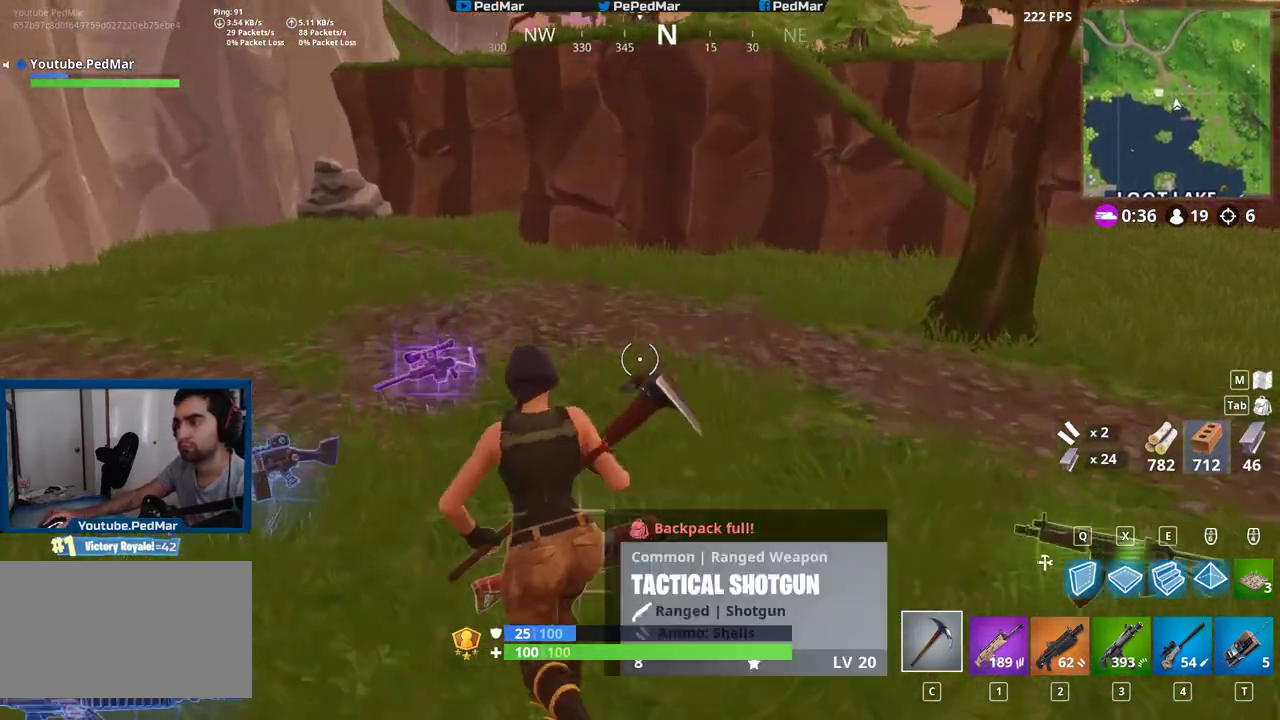
{"keys": ["a", "shift"], "mouse": [], "events": [[50, "space", "down"], [133, "w", "up"], [183, "space", "up"]]}
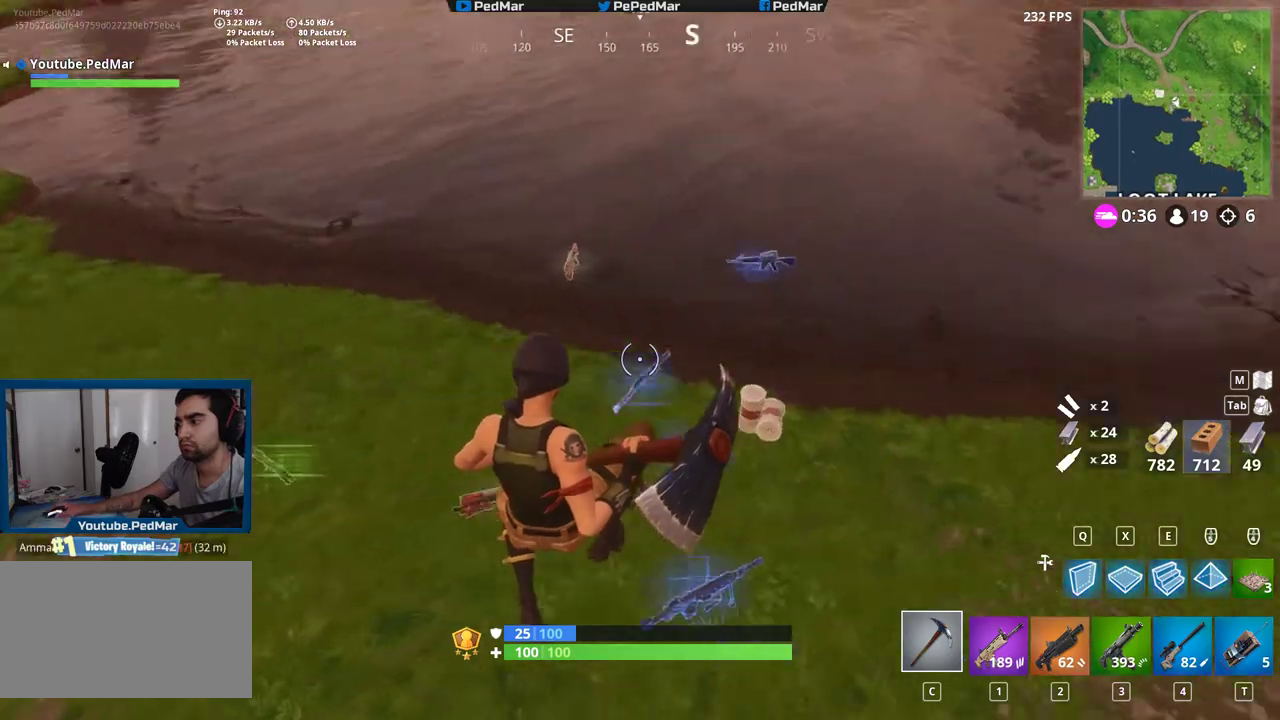
{"keys": ["a", "shift", "w"], "mouse": [], "events": [[167, "a", "up"], [217, "d", "down"], [317, "w", "down"], [367, "a", "down"], [367, "d", "up"], [400, "w", "up"], [450, "w", "down"]]}
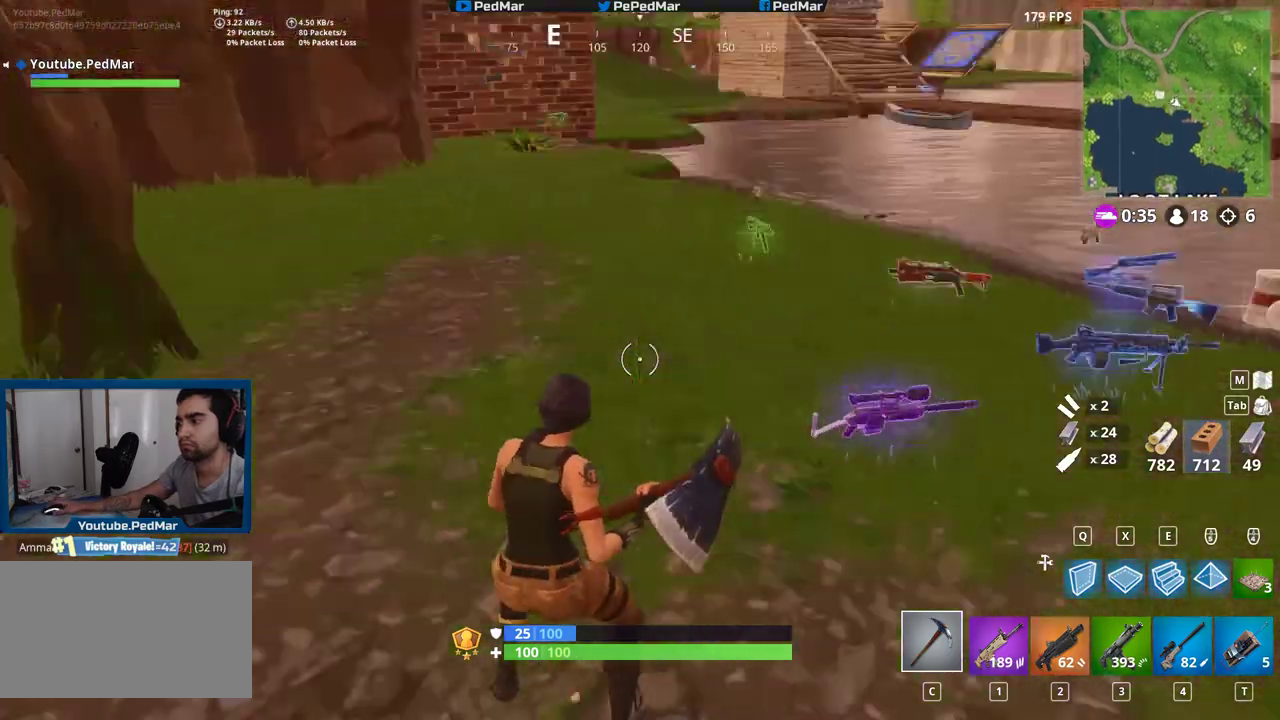
{"keys": ["a", "shift", "w"], "mouse": [], "events": []}
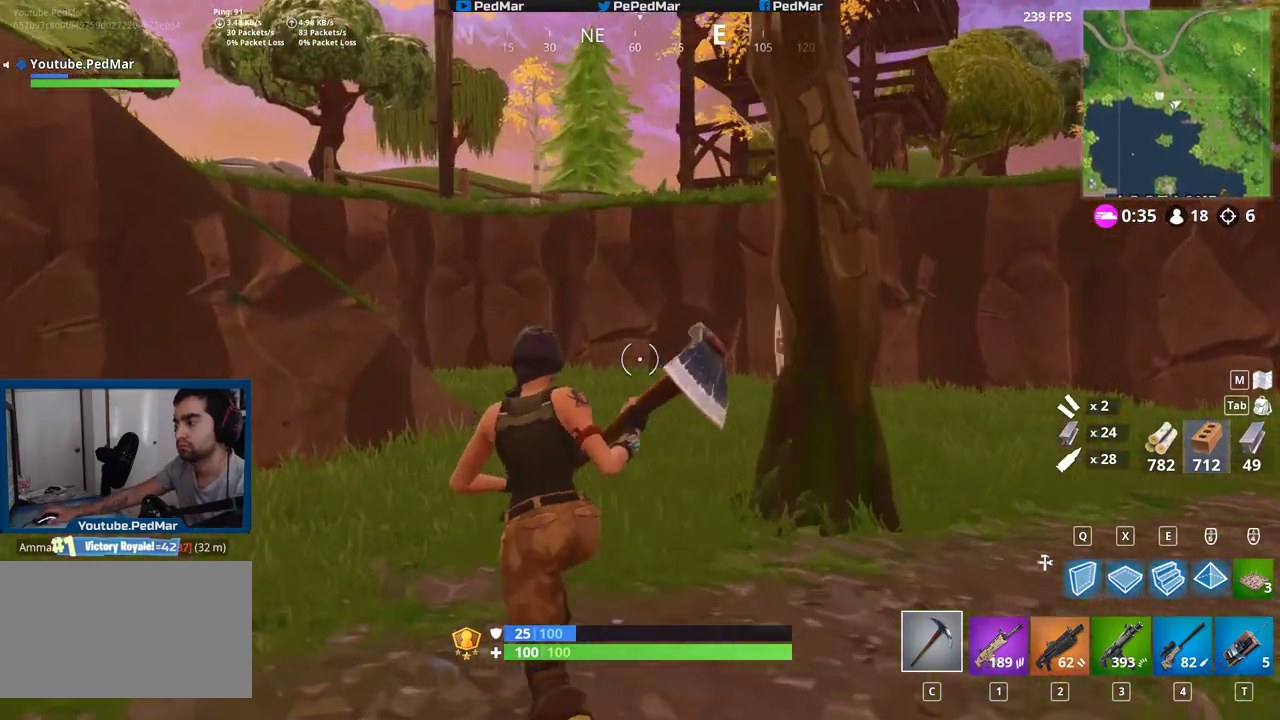
{"keys": ["shift", "w"], "mouse": [], "events": [[350, "a", "up"]]}
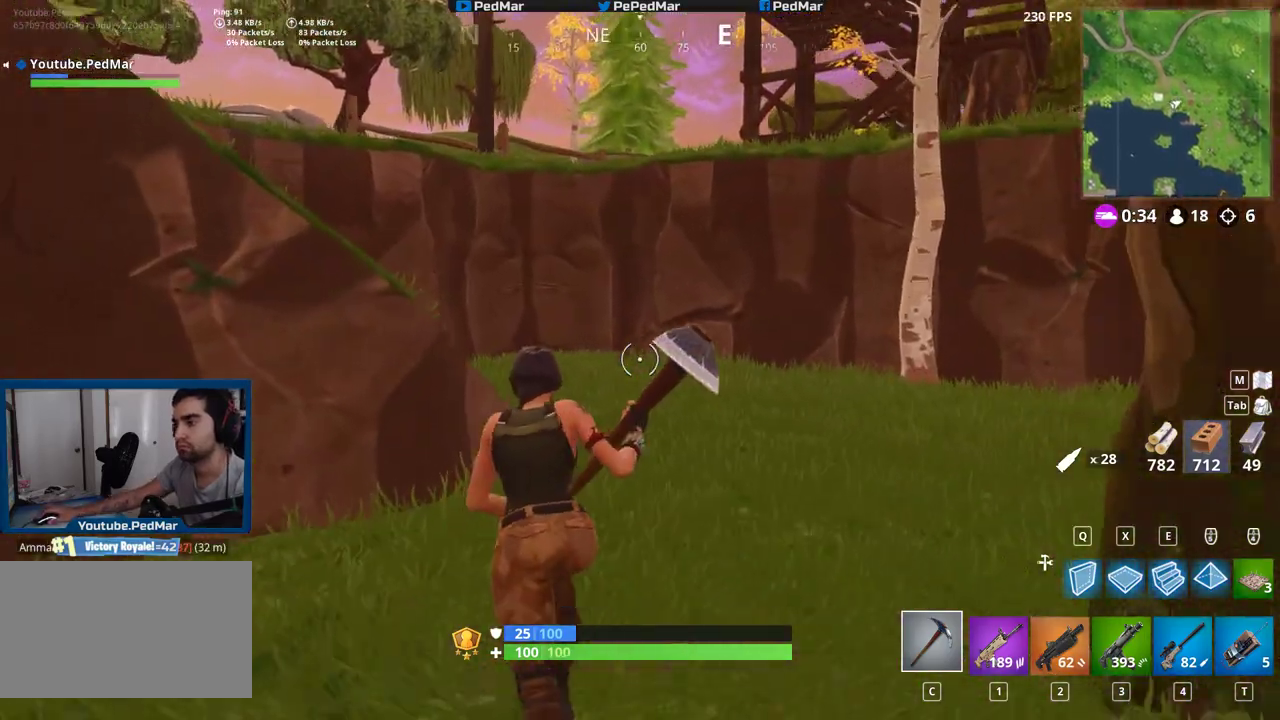
{"keys": ["a", "shift"], "mouse": [], "events": [[250, "space", "down"], [333, "a", "down"], [383, "w", "up"], [417, "space", "up"]]}
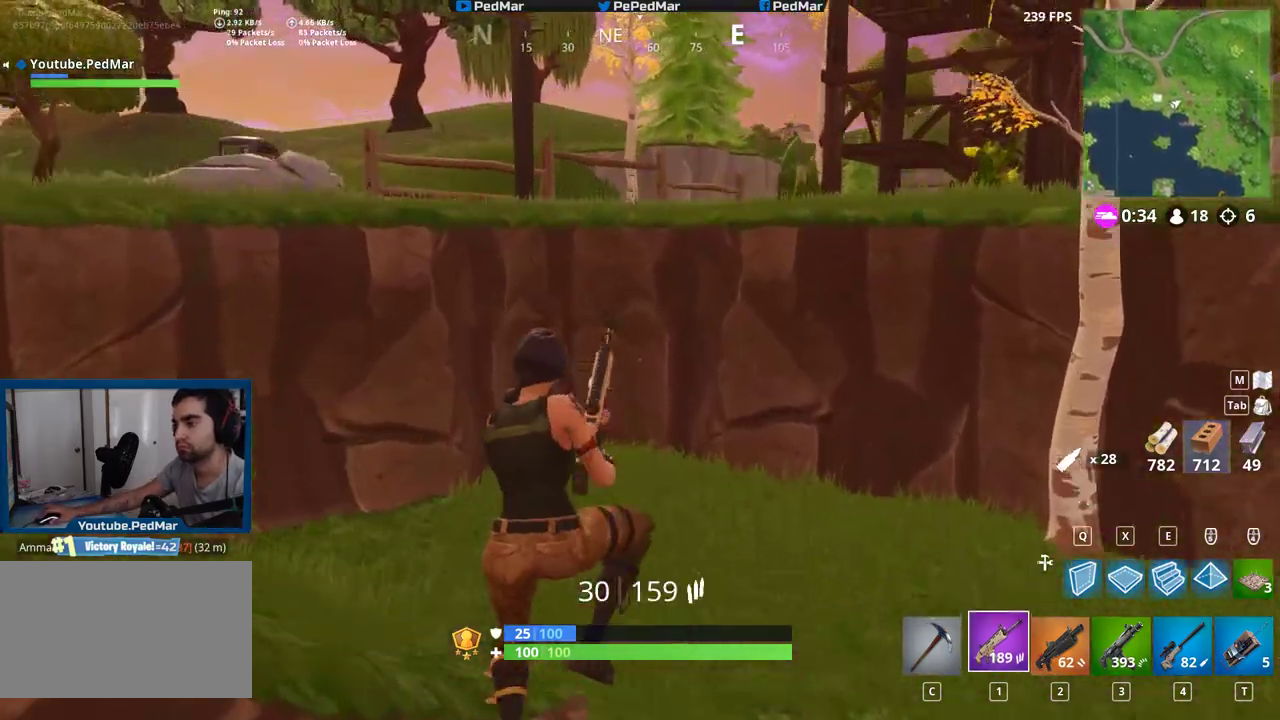
{"keys": ["a", "shift", "w"], "mouse": [], "events": [[400, "w", "down"]]}
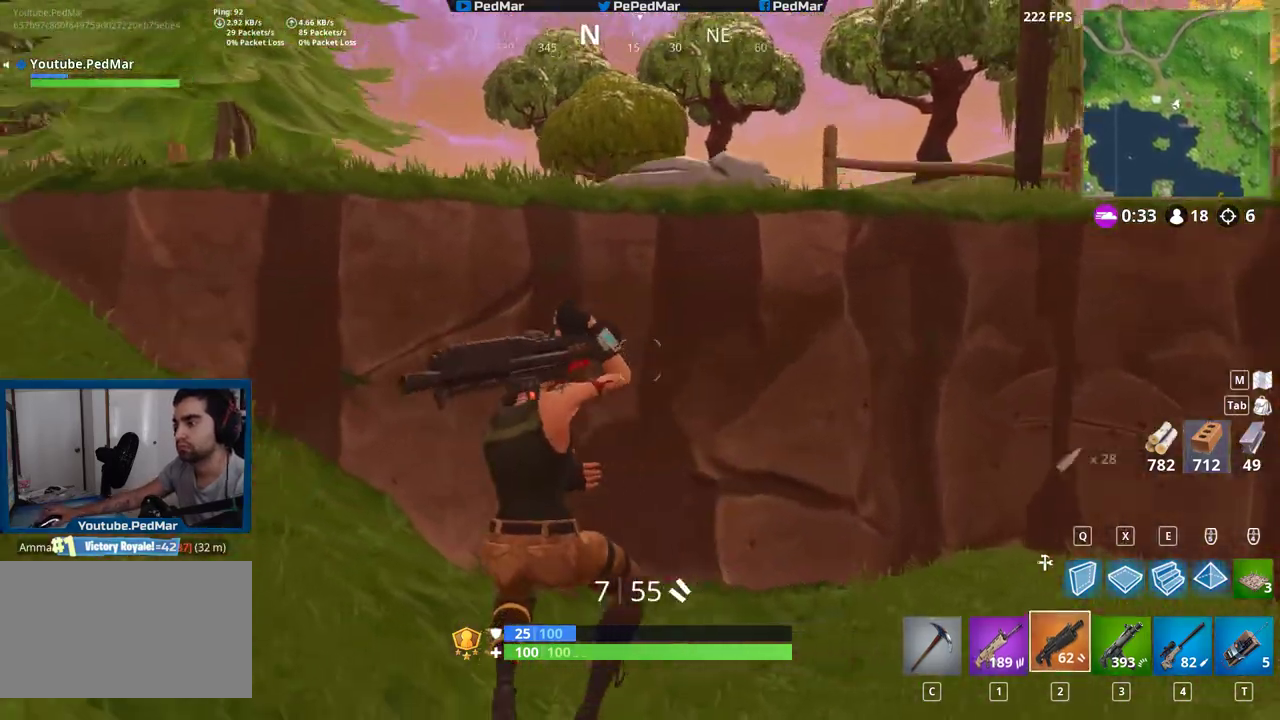
{"keys": ["a", "shift", "w"], "mouse": [], "events": []}
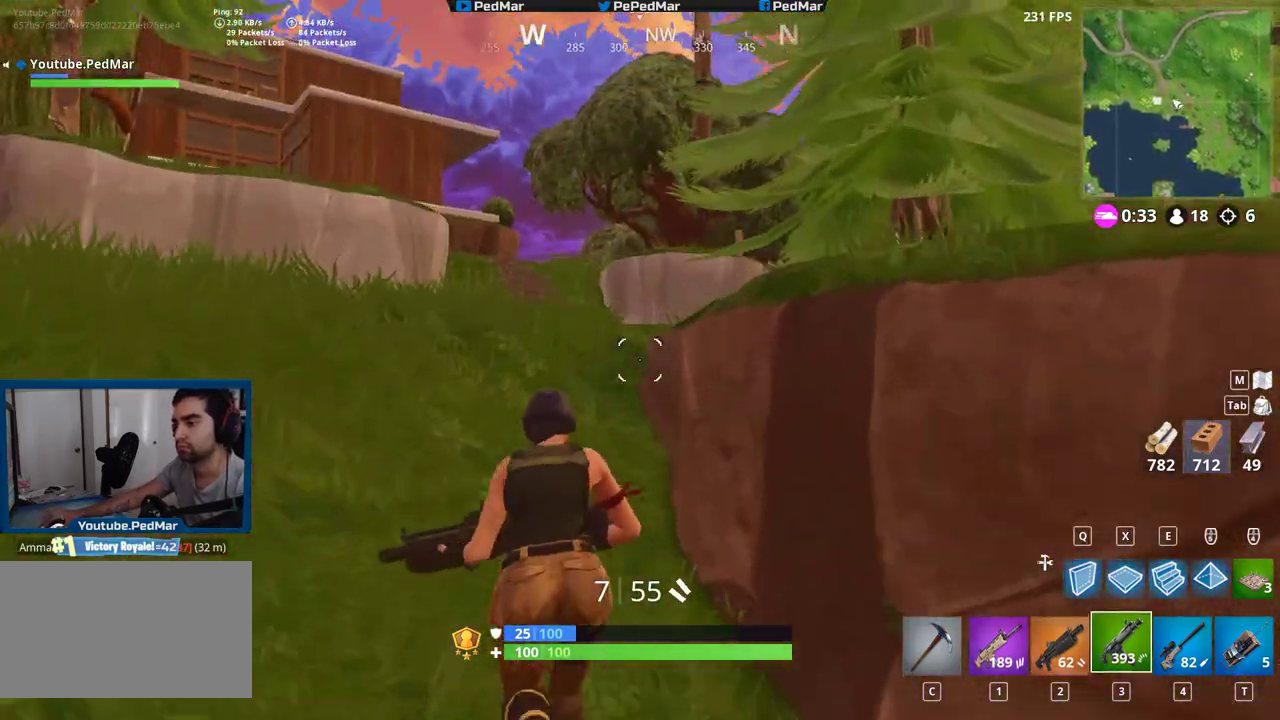
{"keys": ["shift", "w"], "mouse": [], "events": [[267, "a", "up"], [350, "space", "down"], [433, "space", "up"]]}